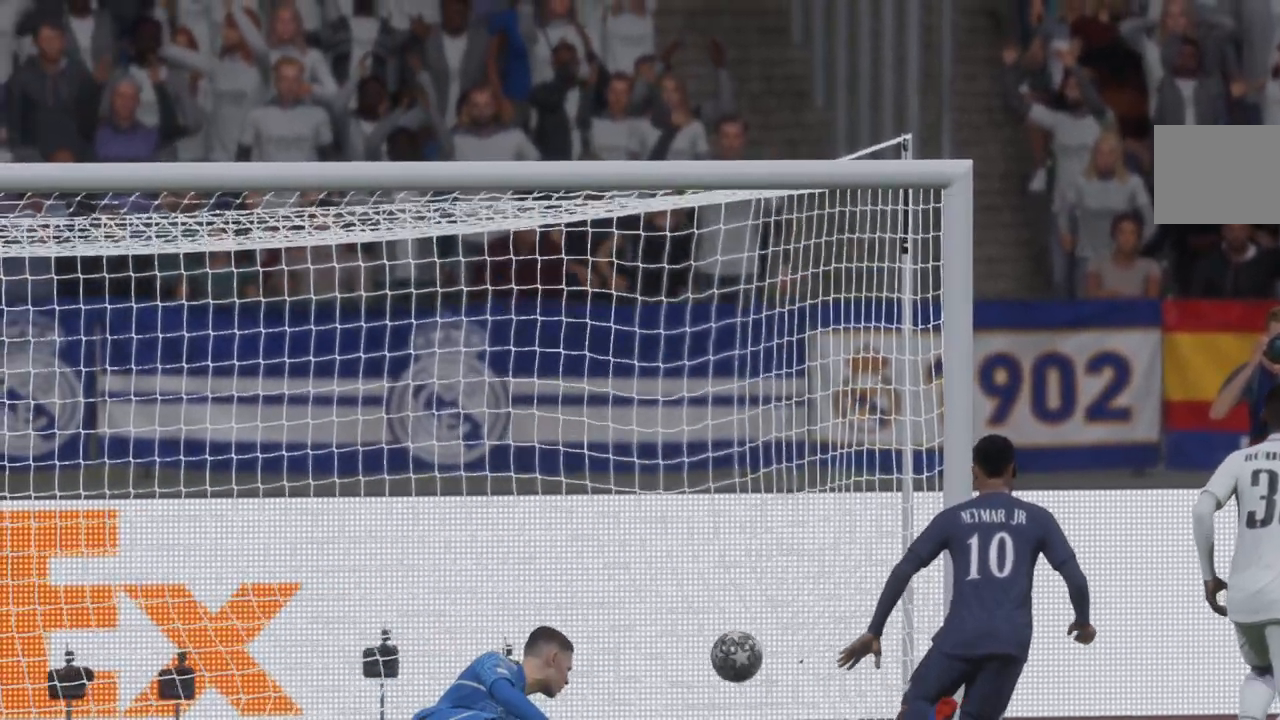
Gameplay with a controller (Xbox layout); each line is a JSON object with the inputs held at the frame after it. "events" lists button and stick changes between this image and that frame as [ms after this image, input, new state], when the widget could be followed in between. Not read: L3 R3.
{"buttons": ["R2"], "left_stick": "center", "right_stick": "center", "events": [[117, "A", "up"]]}
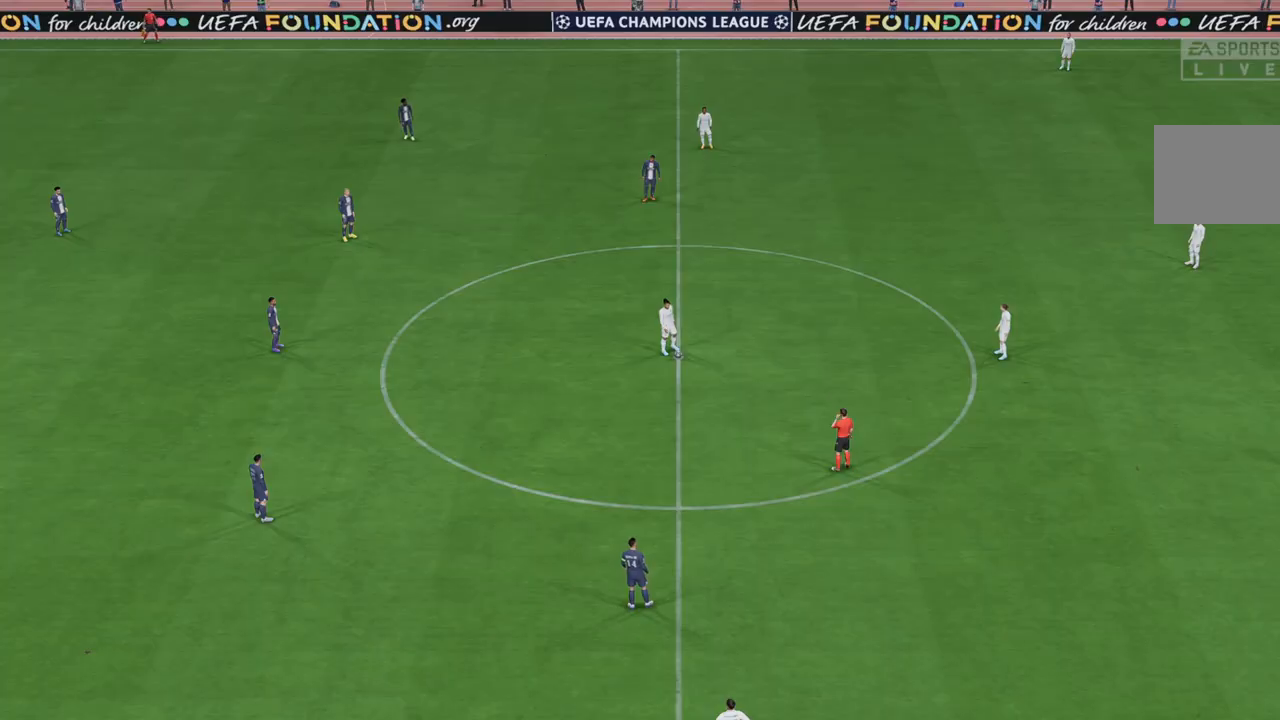
{"buttons": ["R2"], "left_stick": "center", "right_stick": "center", "events": []}
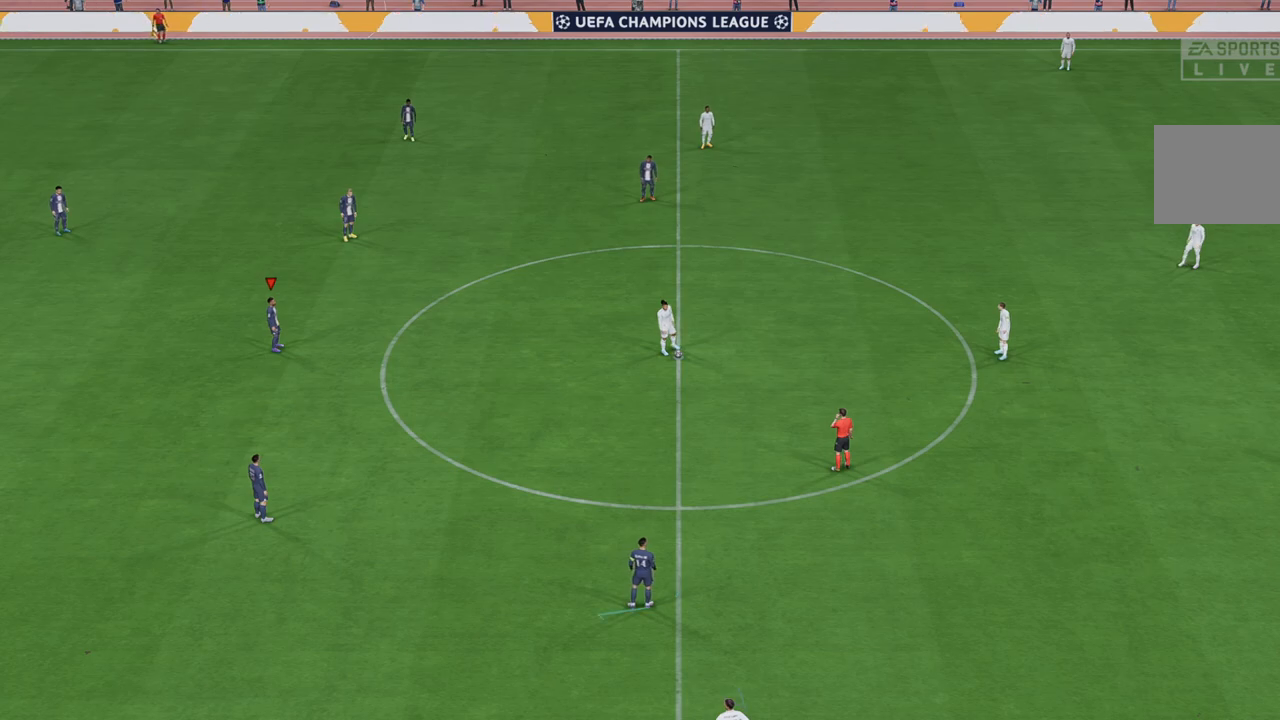
{"buttons": ["R2"], "left_stick": "center", "right_stick": "center", "events": []}
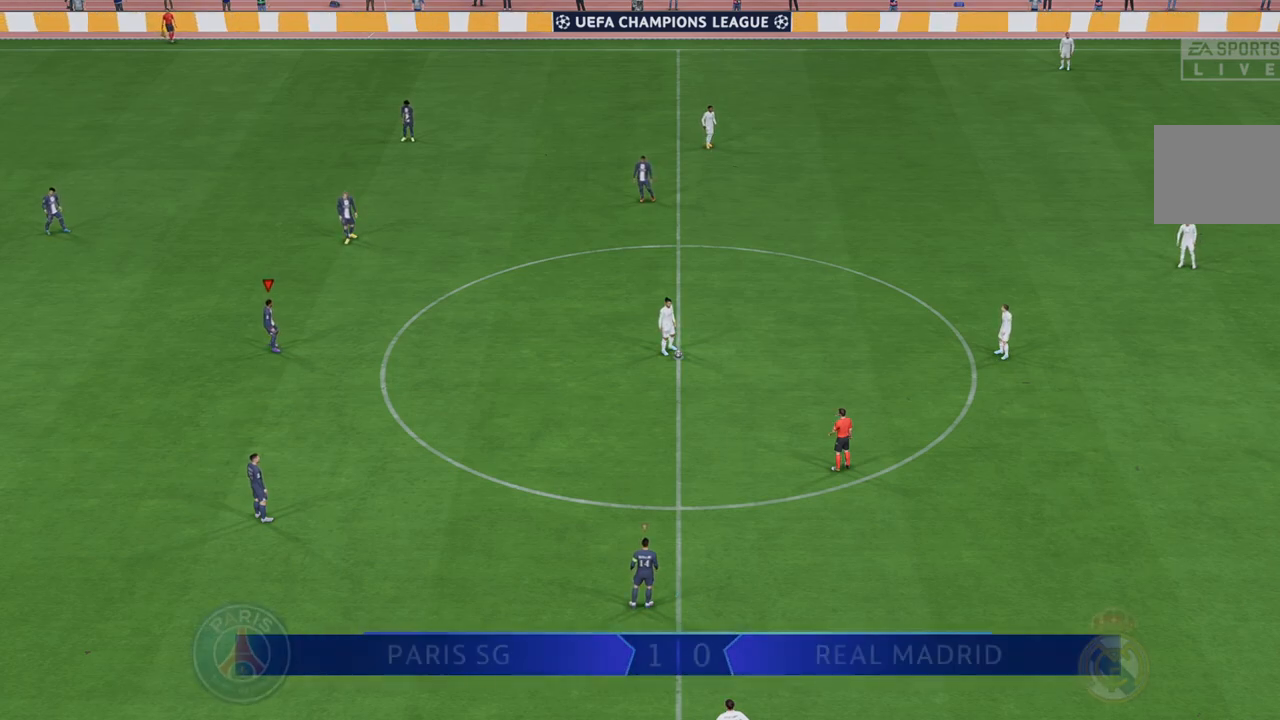
{"buttons": ["R2"], "left_stick": "down", "right_stick": "center", "events": [[483, "left_stick", "down"]]}
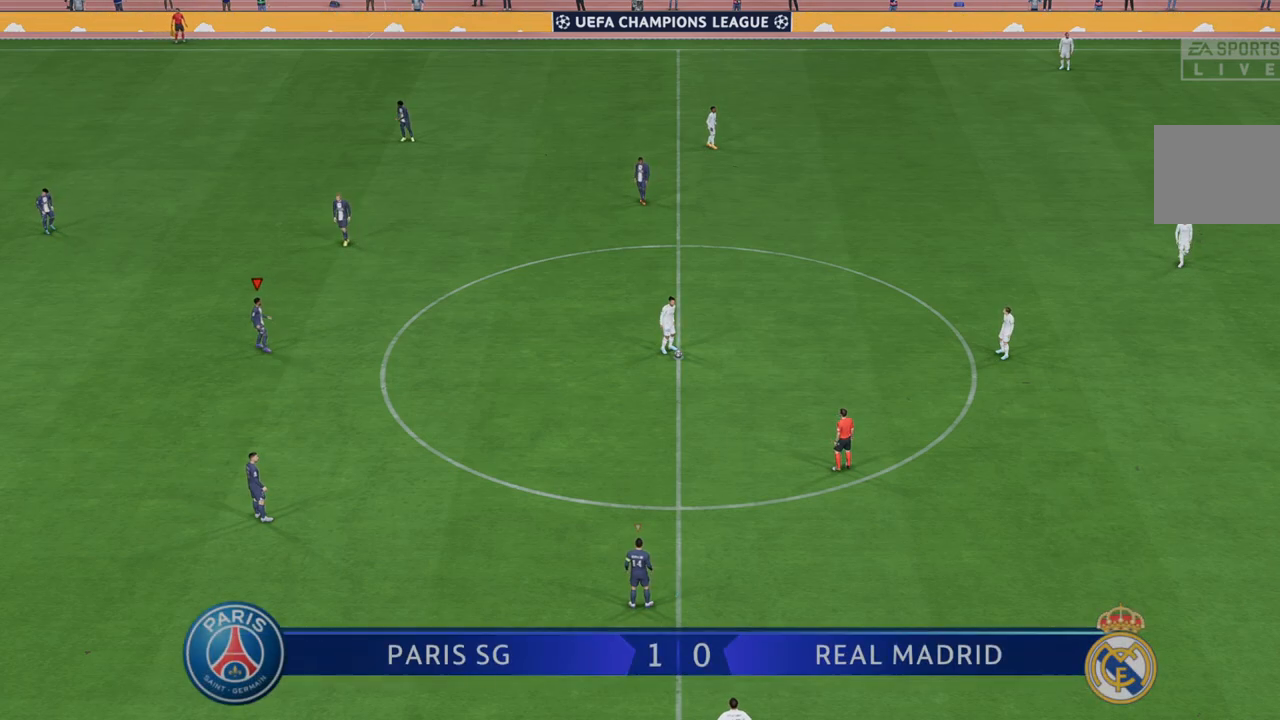
{"buttons": ["R2"], "left_stick": "right", "right_stick": "center", "events": [[83, "left_stick", "down-right"], [400, "left_stick", "right"]]}
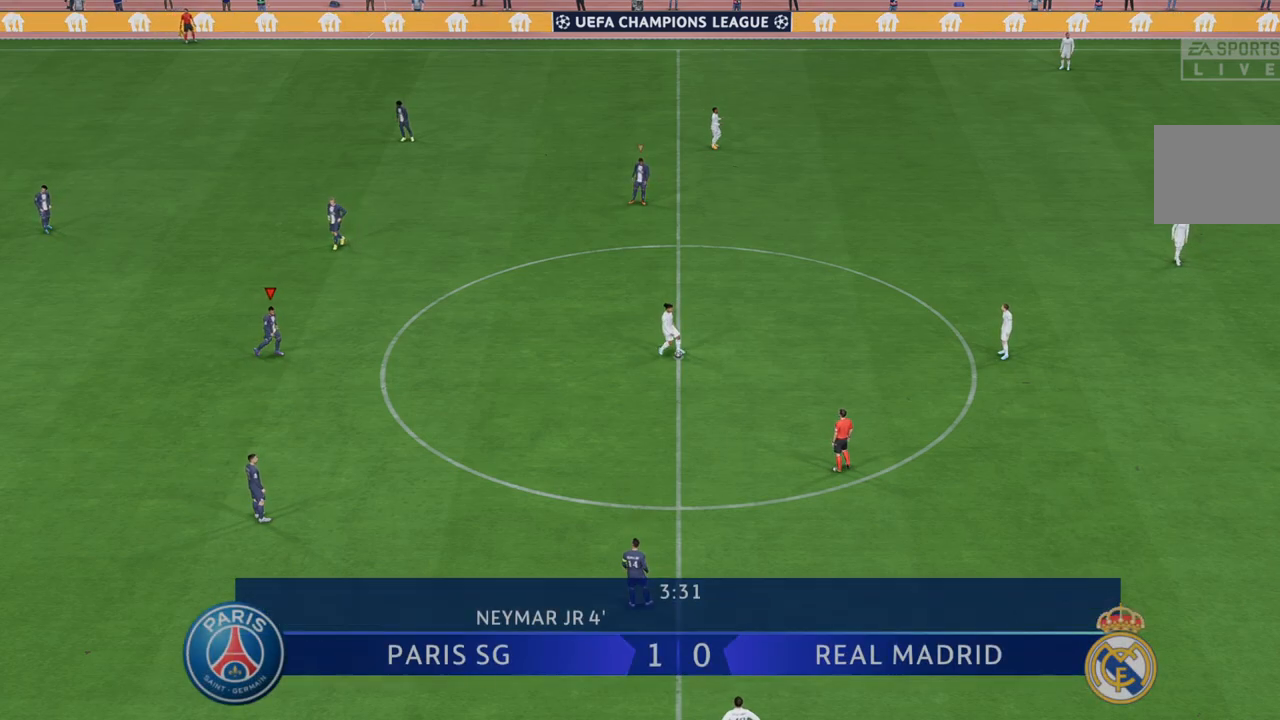
{"buttons": ["L1", "R2"], "left_stick": "right", "right_stick": "center", "events": [[400, "L1", "down"]]}
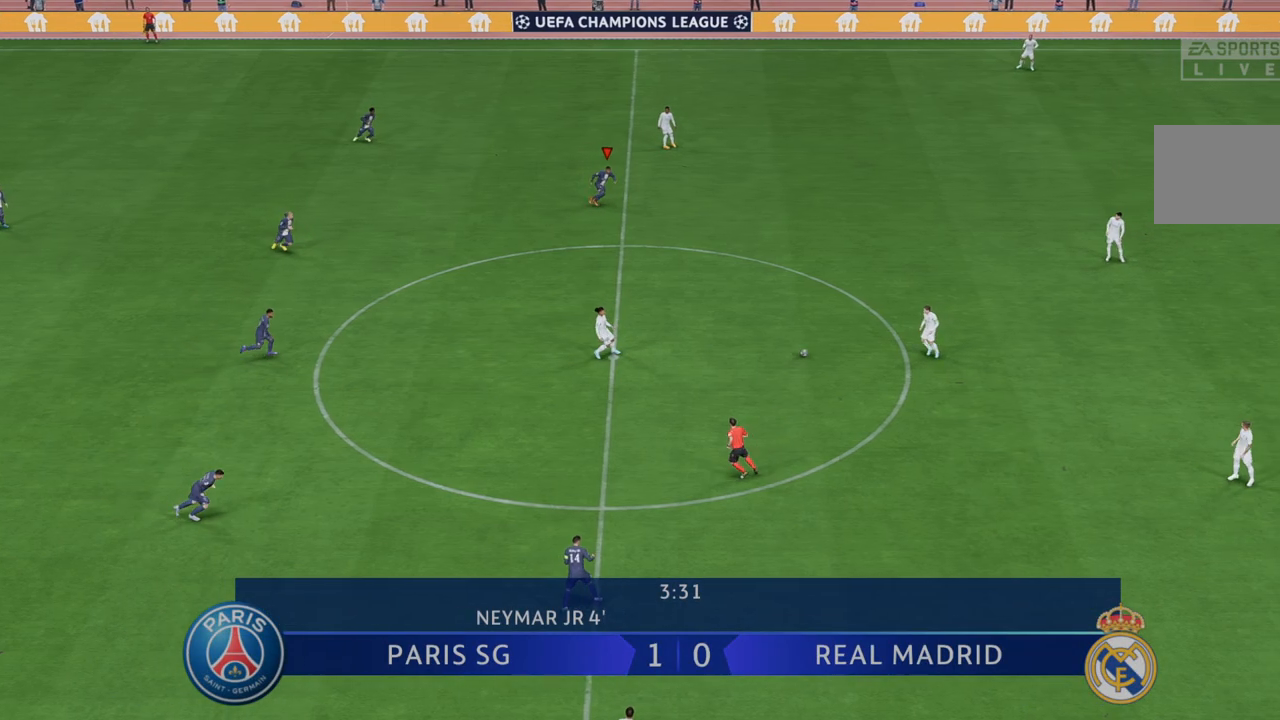
{"buttons": ["L1", "R2"], "left_stick": "right", "right_stick": "center", "events": [[133, "L1", "up"], [500, "L1", "down"]]}
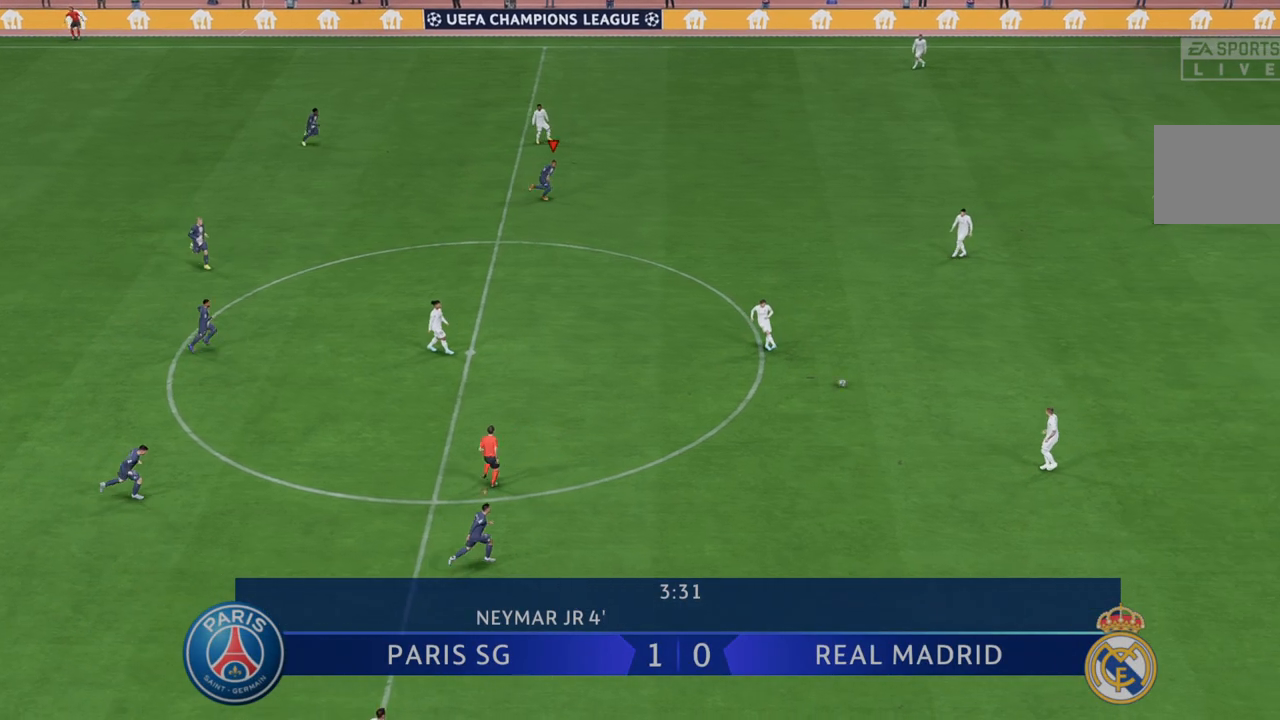
{"buttons": ["R2"], "left_stick": "up-right", "right_stick": "center", "events": [[183, "L1", "up"], [417, "left_stick", "up-right"]]}
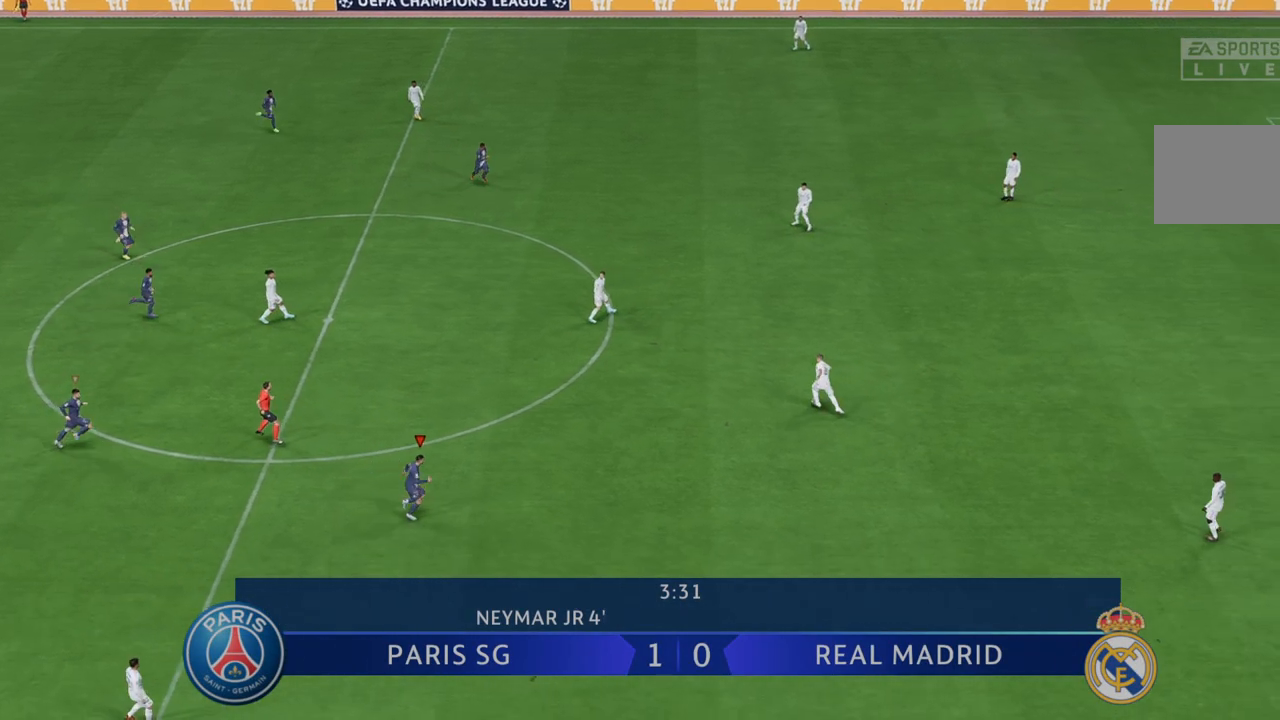
{"buttons": ["R2"], "left_stick": "up", "right_stick": "center", "events": [[350, "left_stick", "up"]]}
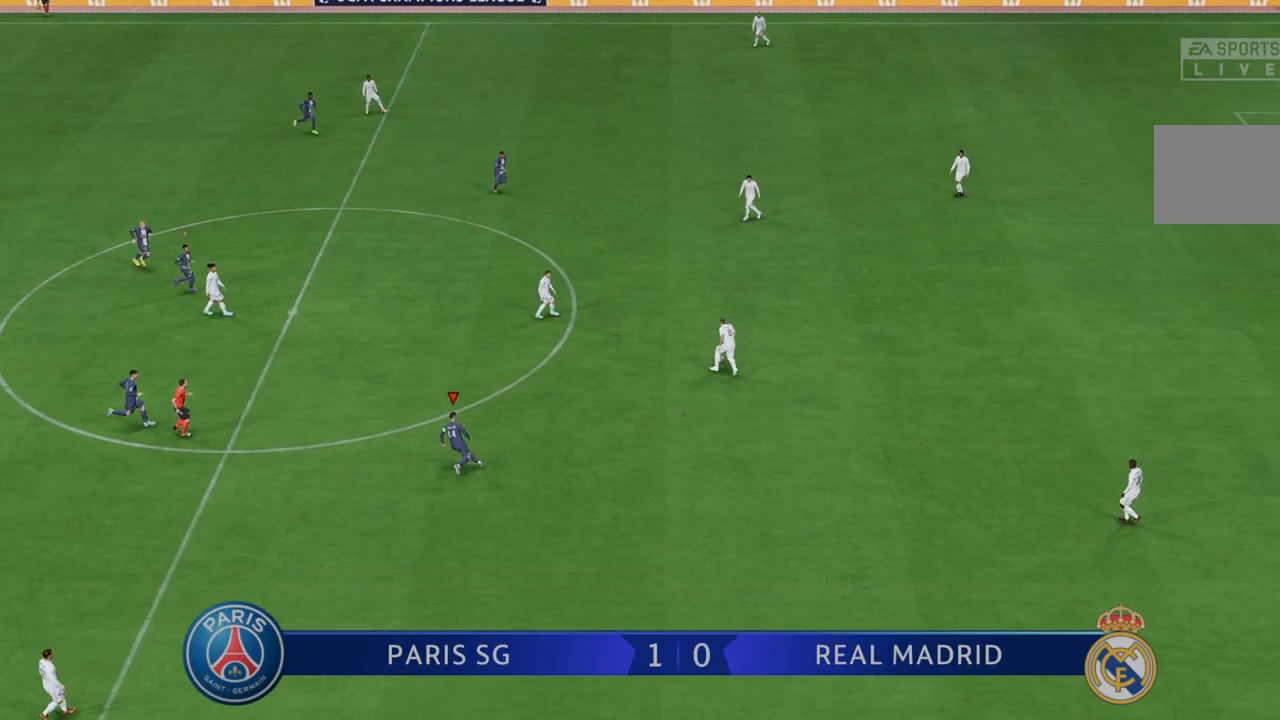
{"buttons": ["R2"], "left_stick": "up", "right_stick": "center", "events": []}
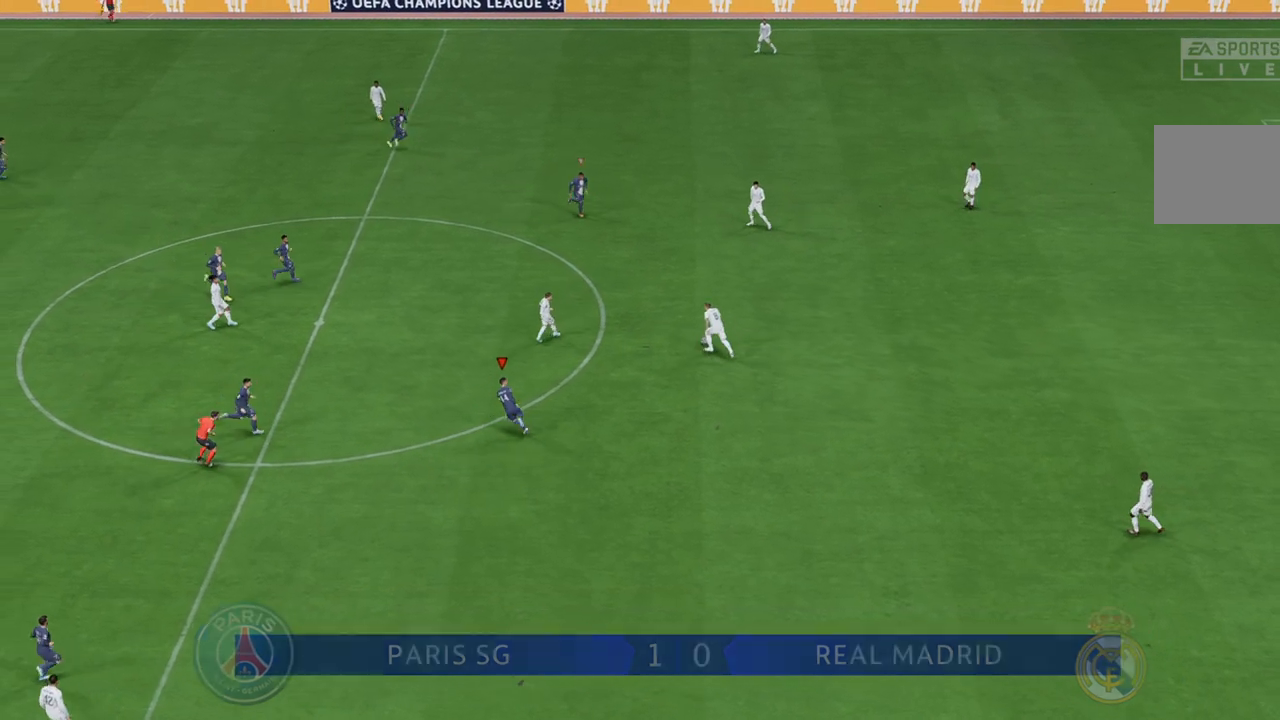
{"buttons": ["R2"], "left_stick": "up", "right_stick": "center", "events": []}
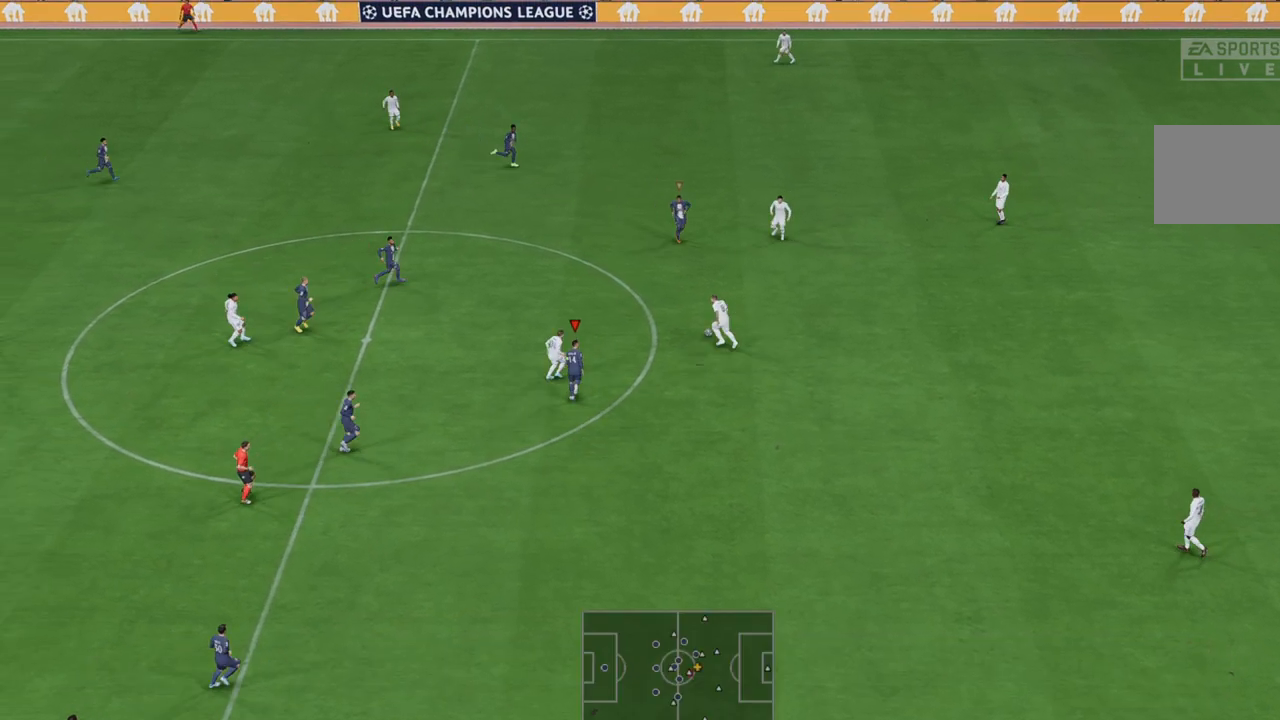
{"buttons": ["R2"], "left_stick": "up", "right_stick": "center", "events": []}
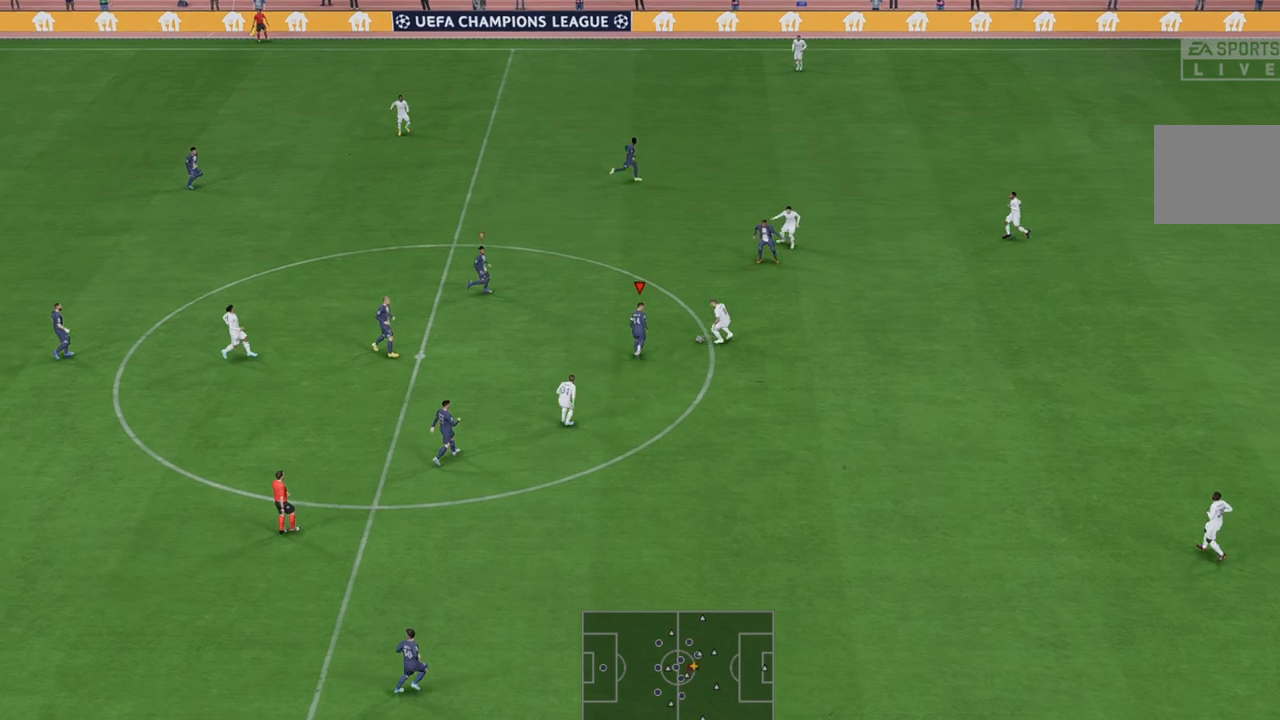
{"buttons": ["R2"], "left_stick": "down", "right_stick": "center", "events": [[200, "left_stick", "right"], [317, "left_stick", "down-right"], [483, "left_stick", "down"]]}
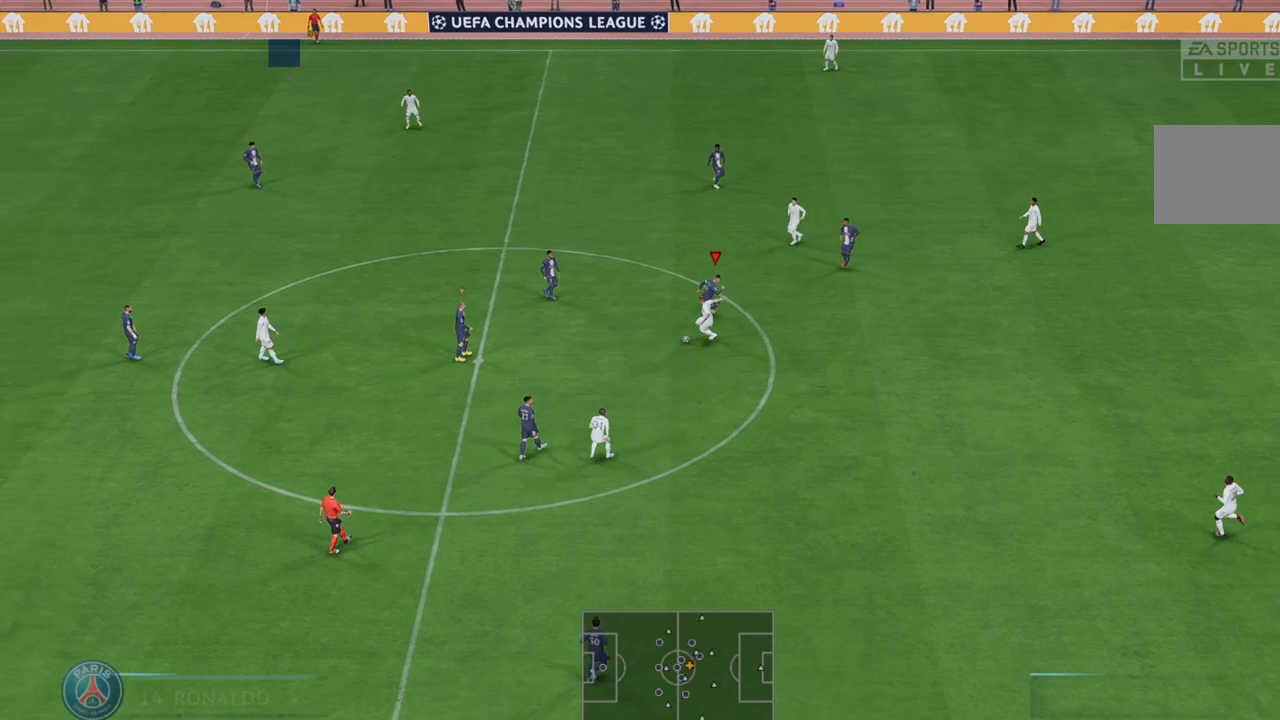
{"buttons": ["R2"], "left_stick": "right", "right_stick": "center", "events": [[417, "left_stick", "right"]]}
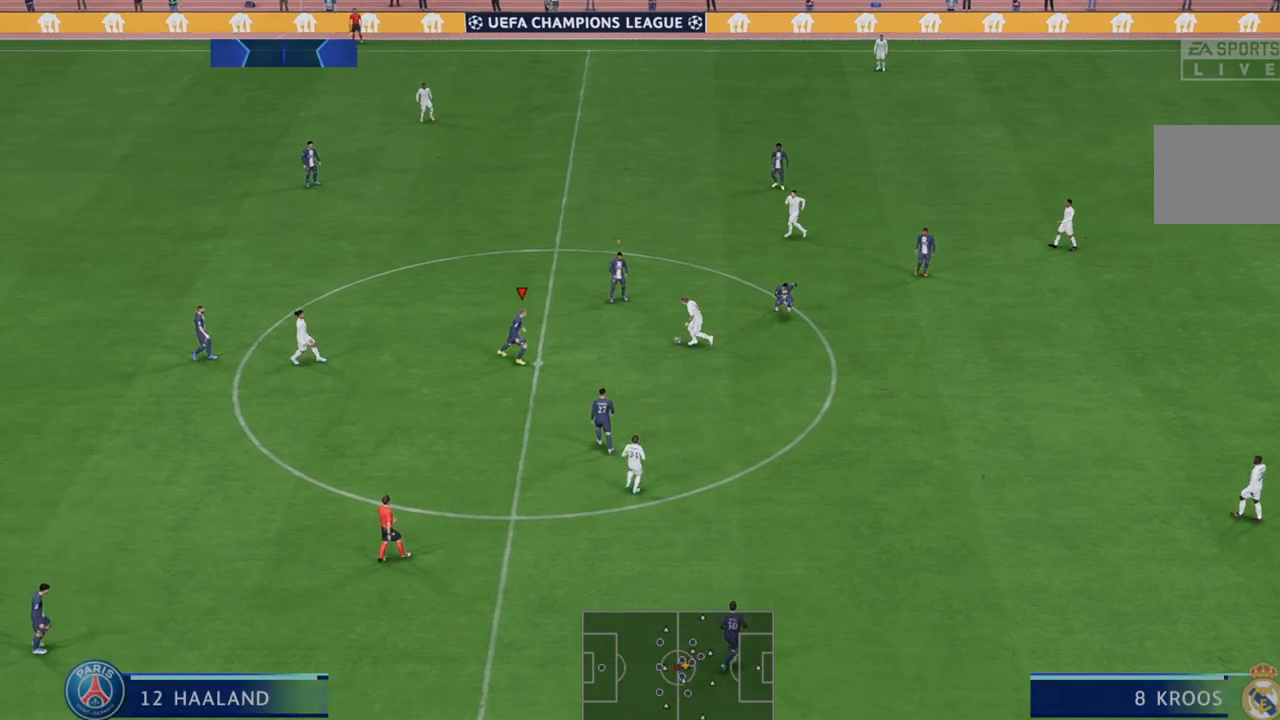
{"buttons": ["R2"], "left_stick": "right", "right_stick": "center"}
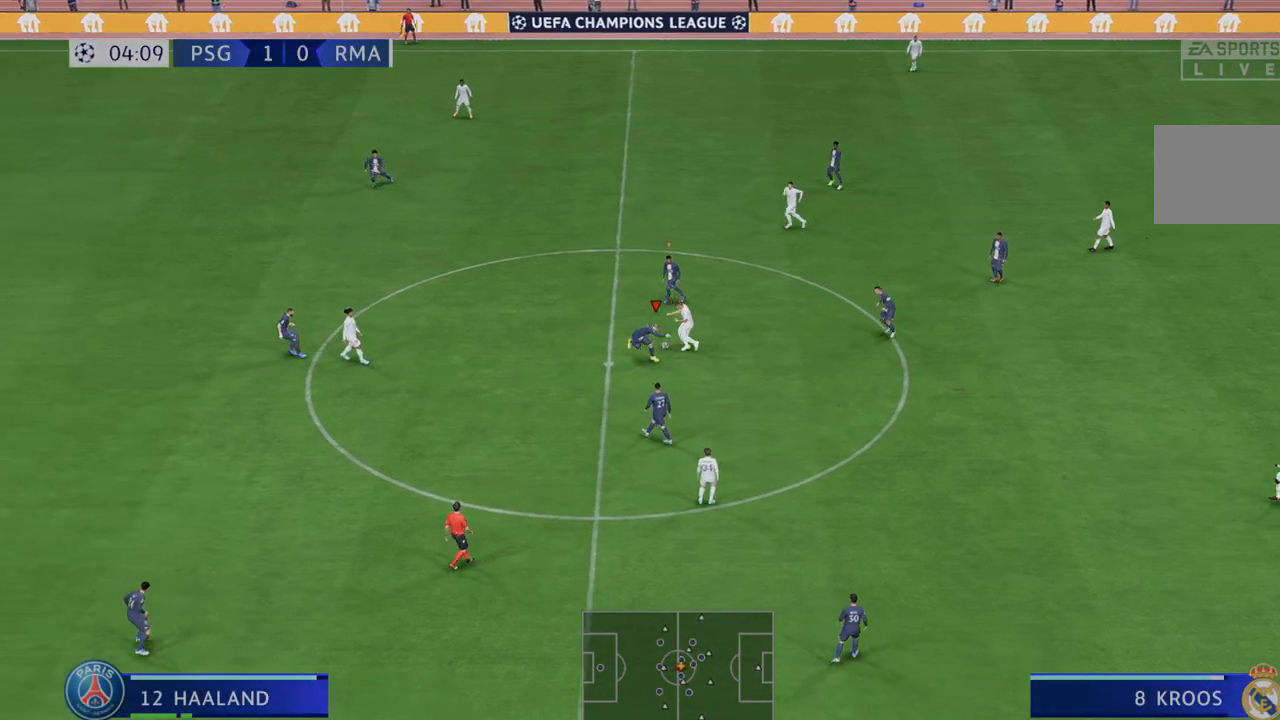
{"buttons": ["R2"], "left_stick": "down-right", "right_stick": "center", "events": [[183, "left_stick", "down-right"]]}
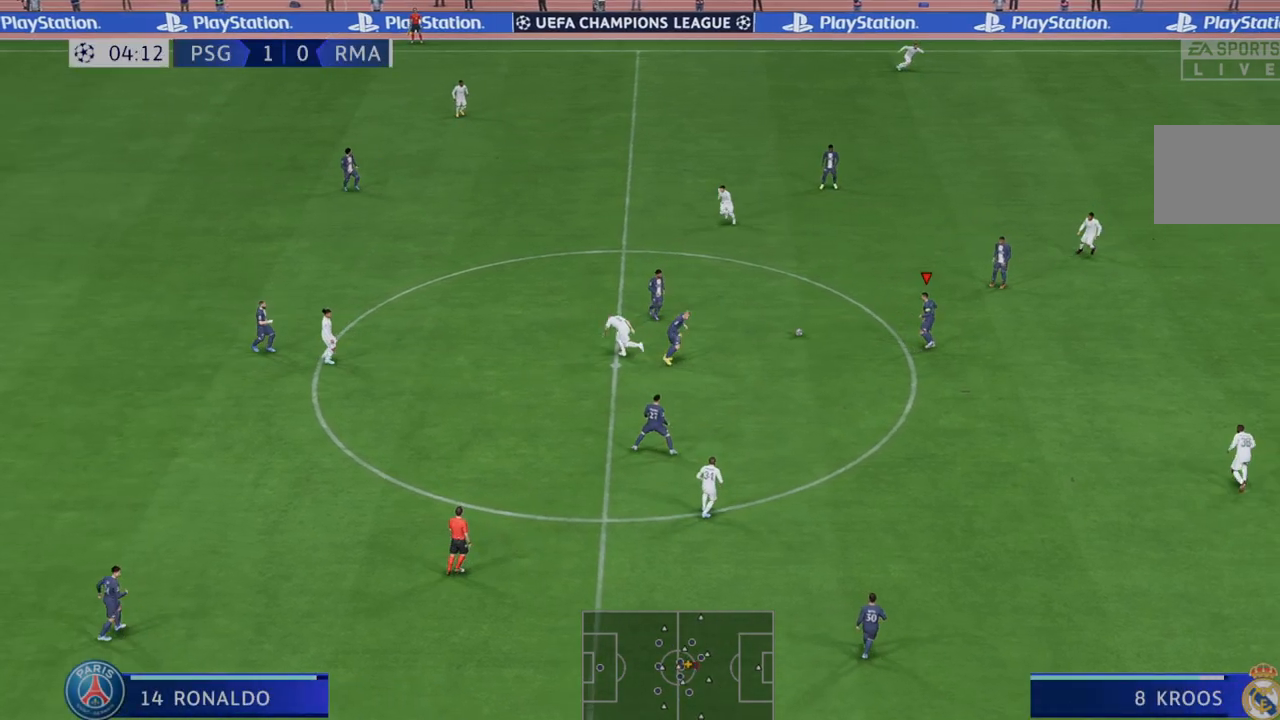
{"buttons": ["R2"], "left_stick": "down-right", "right_stick": "center", "events": []}
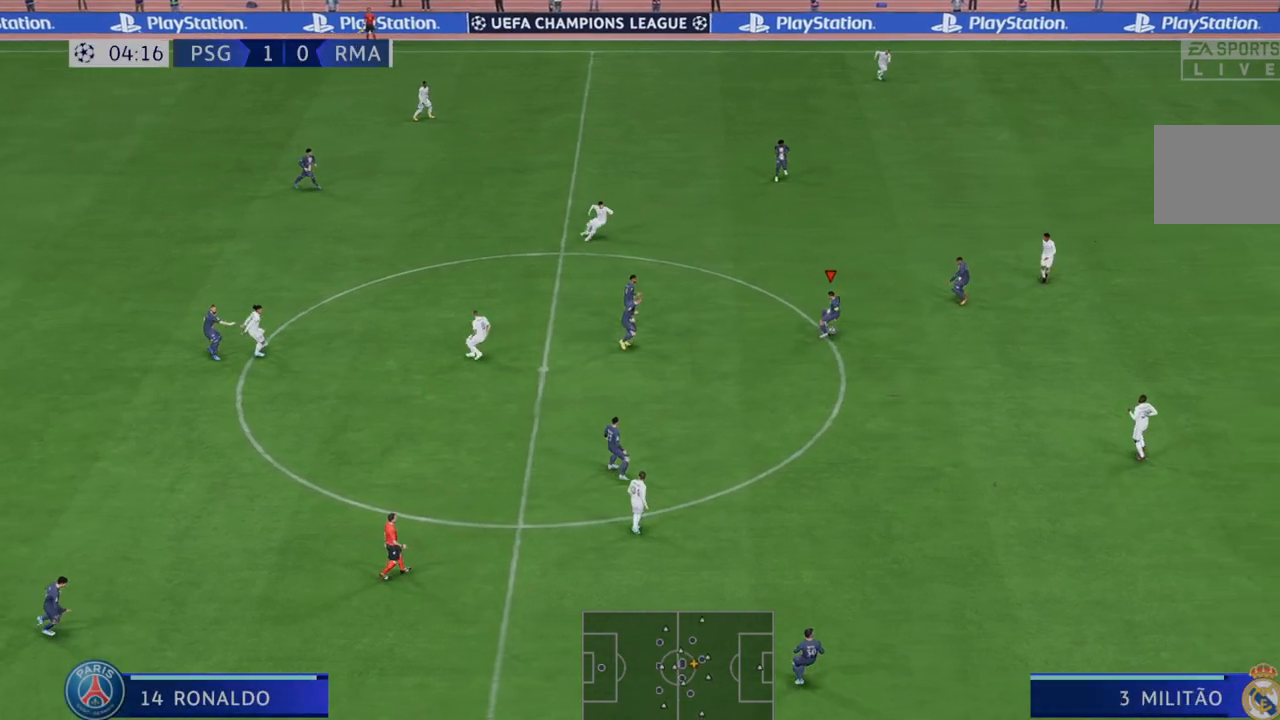
{"buttons": ["R2"], "left_stick": "down-right", "right_stick": "center", "events": [[33, "left_stick", "down"], [67, "L1", "down"], [117, "L1", "up"], [500, "left_stick", "down-right"]]}
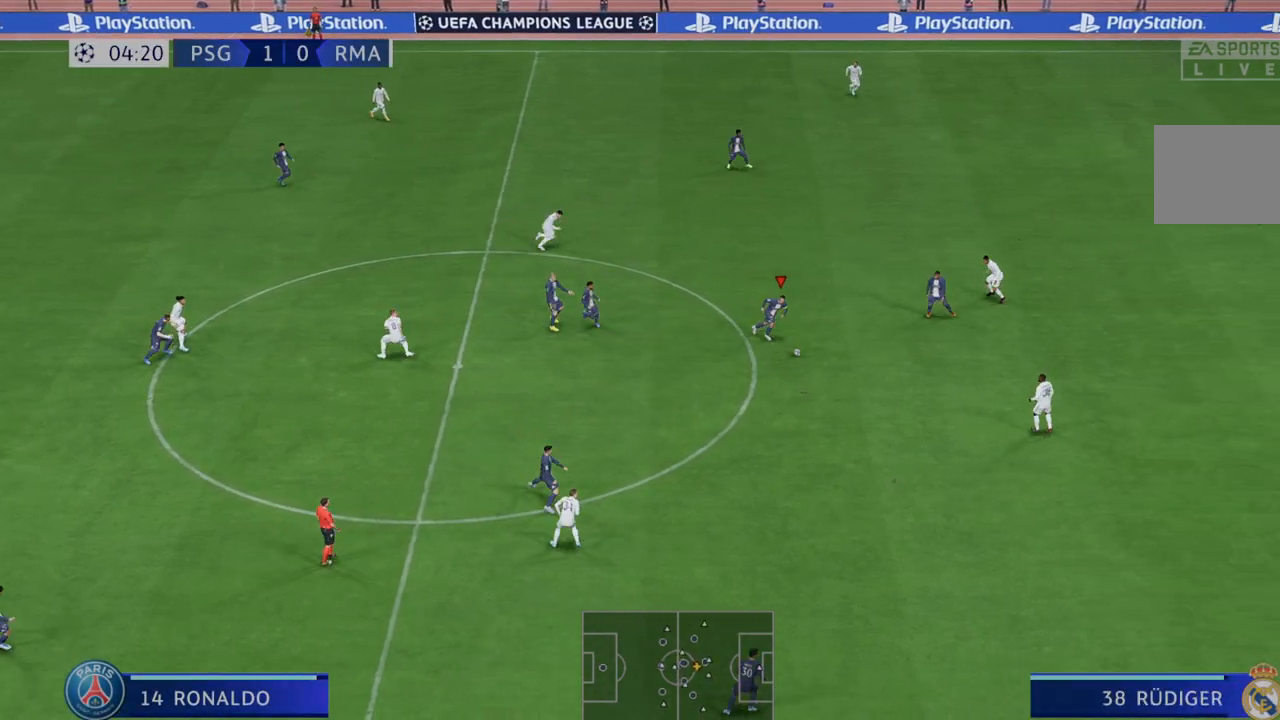
{"buttons": ["R2"], "left_stick": "down-right", "right_stick": "center", "events": [[217, "L1", "down"], [267, "Y", "down"], [417, "L1", "up"], [500, "Y", "up"]]}